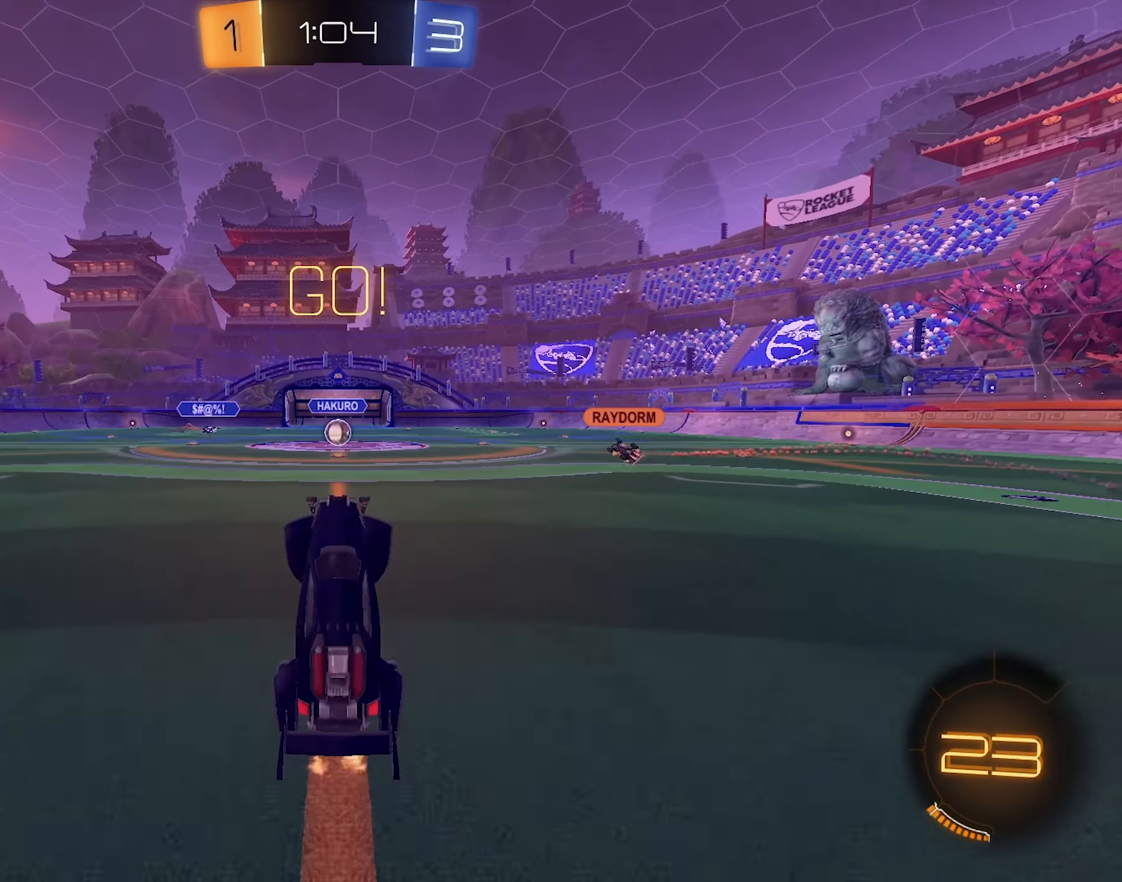
Gameplay with keyboard and mouse; each line is a JSON object with the keys and mouse buttons held at the frame after it. "events" lists presses ("down") and releases ("up") of "a", "d", "e", "q", "s", "shift", "space", "w", "mouse_left", "mouse_wheel", "mouse_right" and "mouse_mb4" between this image and that frame as [ms after this image, input, new state], when the widget could be followed in between. "mouse_left", "mouse_wheel", "mouse_right", "mouse_mb4" = the "left", "wheel", "right", "mb4" buttons of the "mouse" list. No other keys are recorded. "wheel" means that the mouse wheel is clicked or scrolled. Mouse movement is not recorded.
{"keys": ["space", "w"], "mouse": [], "events": [[383, "space", "down"]]}
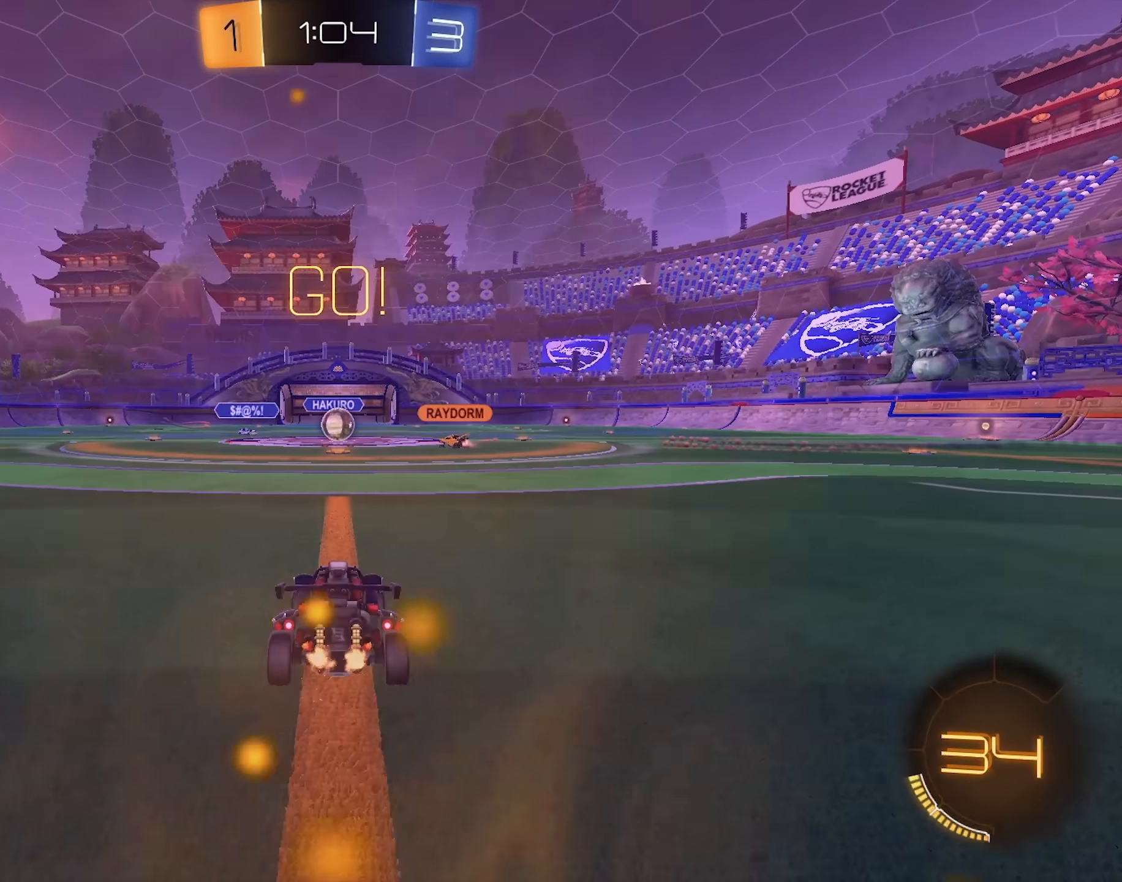
{"keys": ["w"], "mouse": [], "events": [[33, "space", "up"]]}
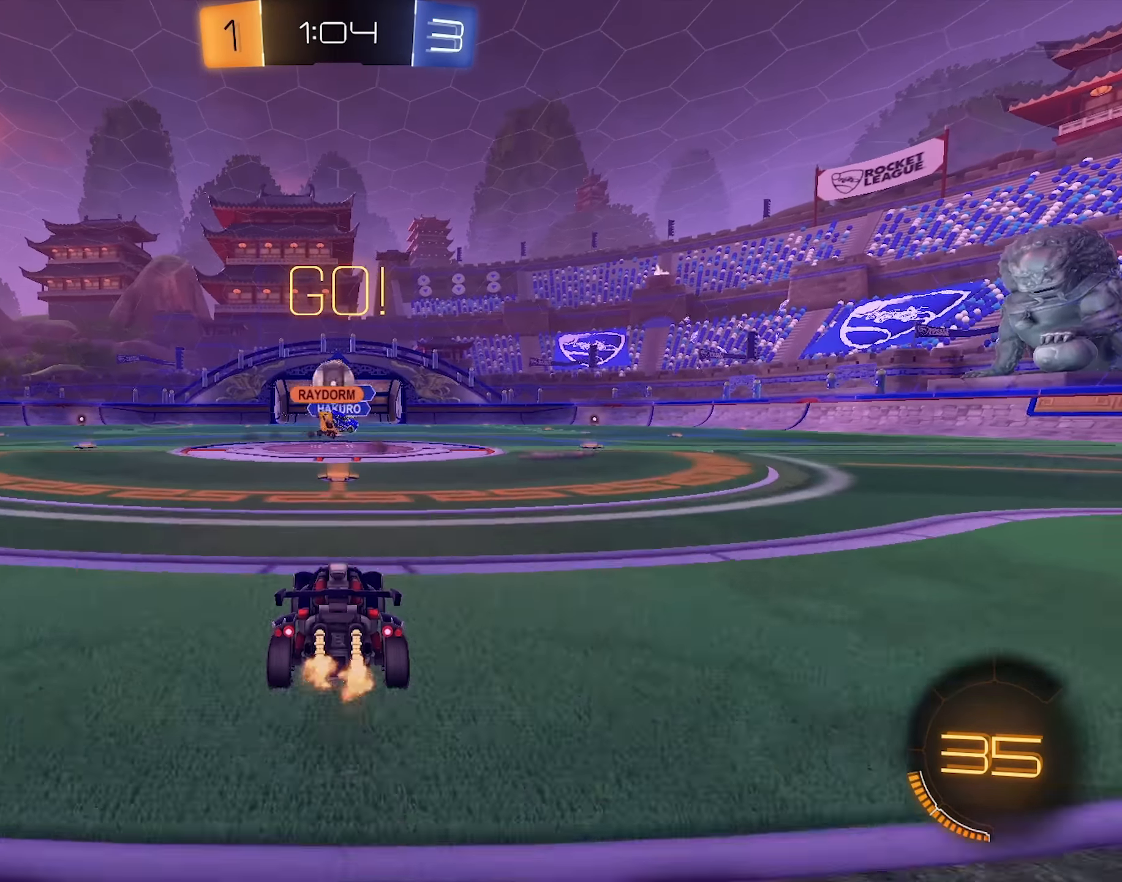
{"keys": ["d"], "mouse": [], "events": [[283, "d", "down"], [467, "w", "up"]]}
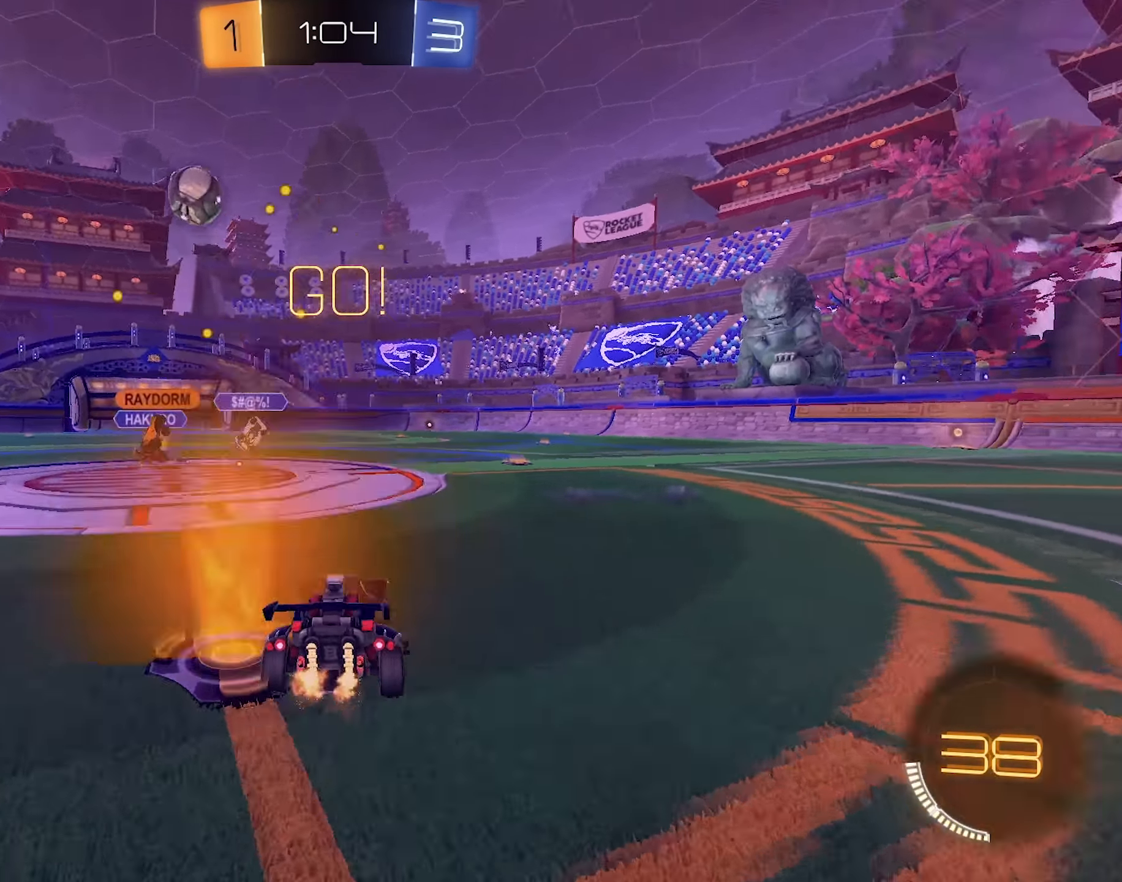
{"keys": ["w"], "mouse": [], "events": [[17, "d", "up"], [17, "space", "down"], [150, "d", "down"], [200, "space", "up"], [200, "w", "down"], [333, "d", "up"]]}
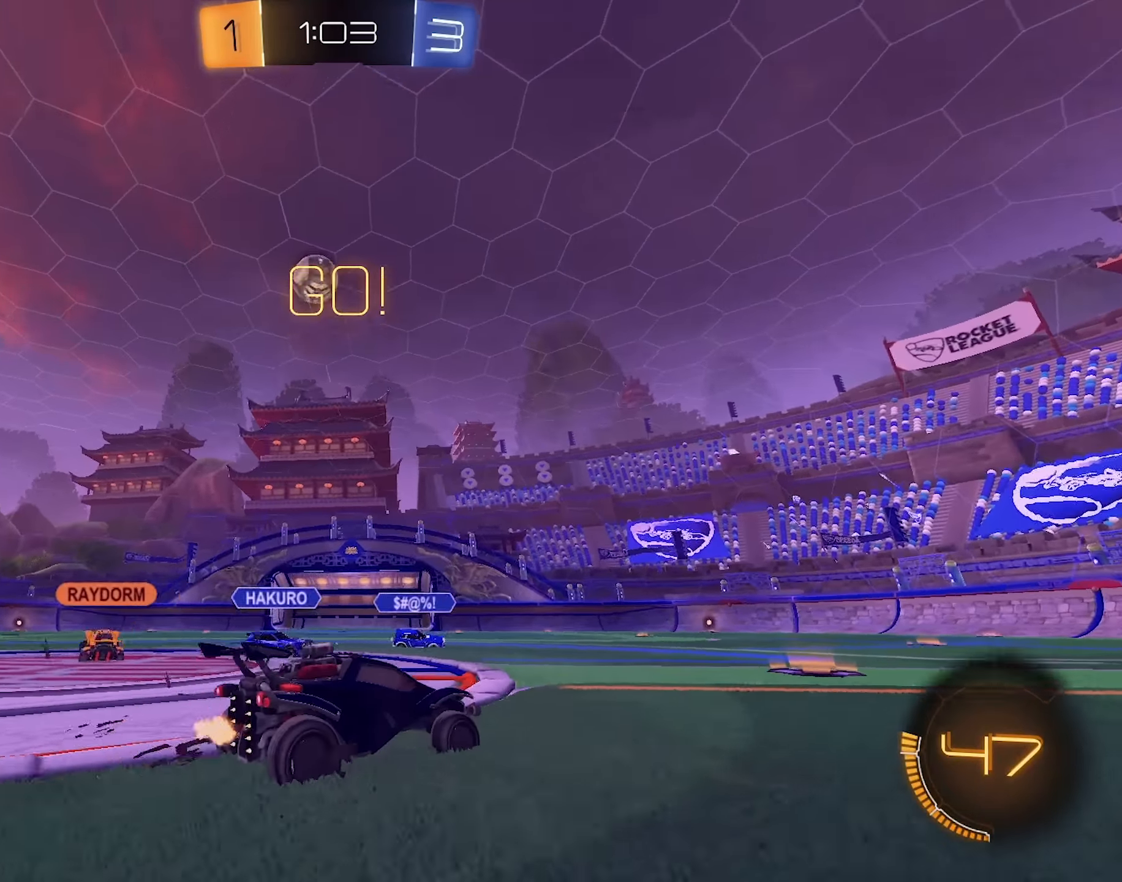
{"keys": ["a", "w"], "mouse": [], "events": [[267, "a", "down"]]}
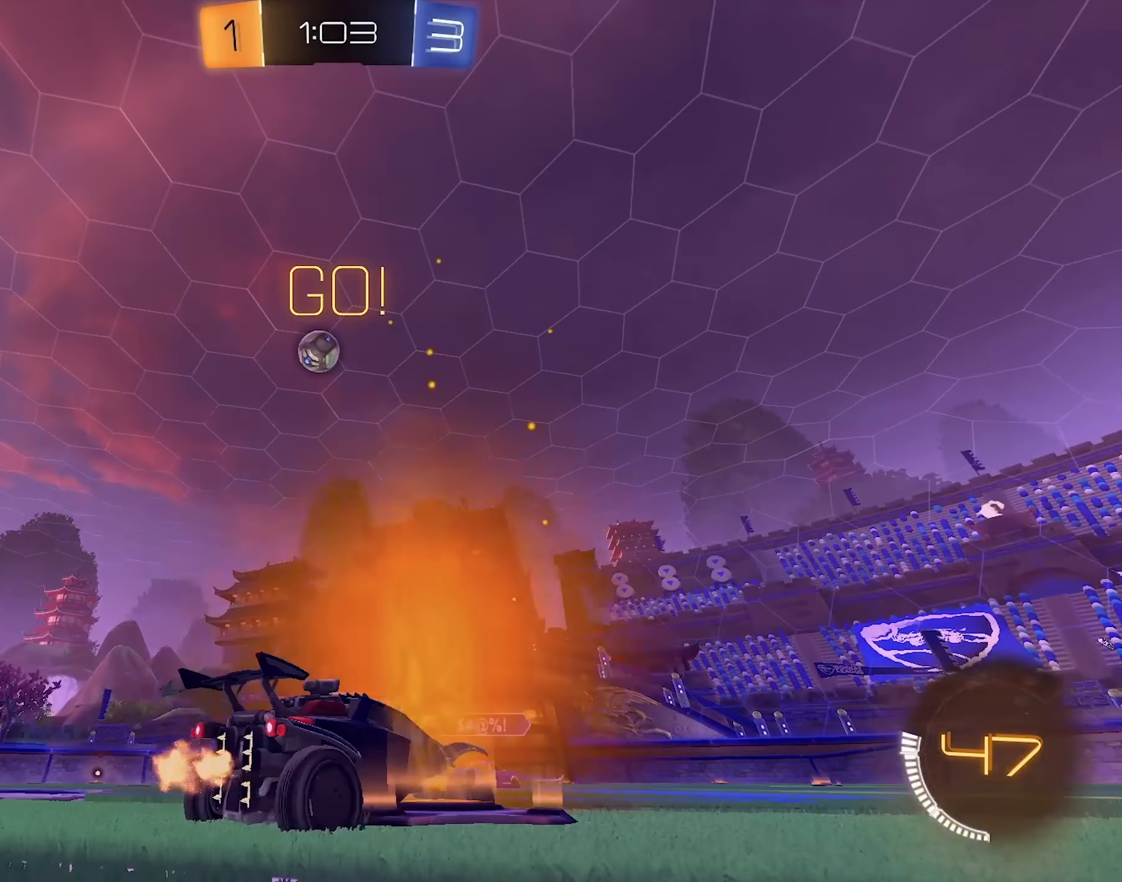
{"keys": [], "mouse": [], "events": [[233, "a", "up"], [233, "mouse_right", "down"], [233, "w", "up"], [283, "d", "down"], [283, "s", "down"], [333, "d", "up"], [417, "a", "down"], [467, "a", "up"], [467, "mouse_right", "up"], [467, "s", "up"]]}
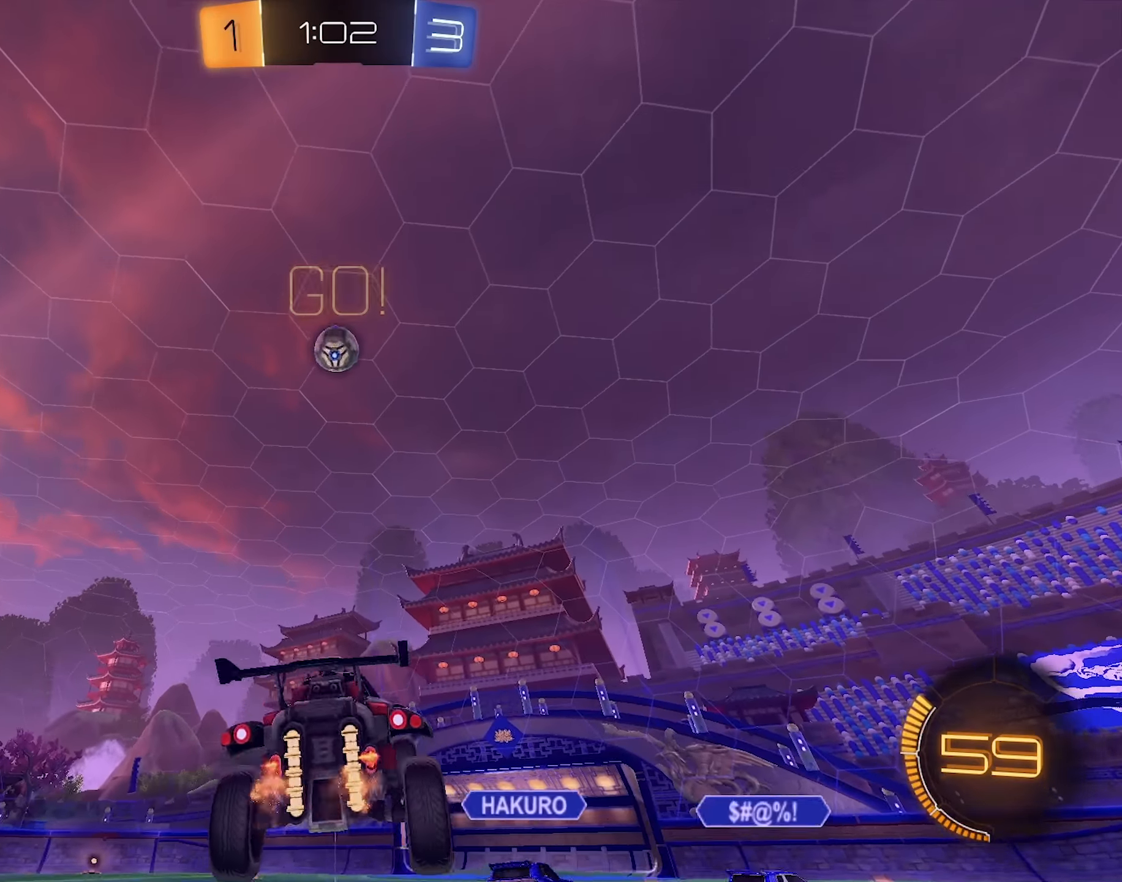
{"keys": ["d", "w"], "mouse": ["left"], "events": [[17, "mouse_right", "down"], [67, "s", "down"], [150, "mouse_left", "down"], [200, "d", "down"], [250, "mouse_right", "up"], [250, "s", "up"], [350, "w", "down"], [383, "d", "up"], [483, "d", "down"]]}
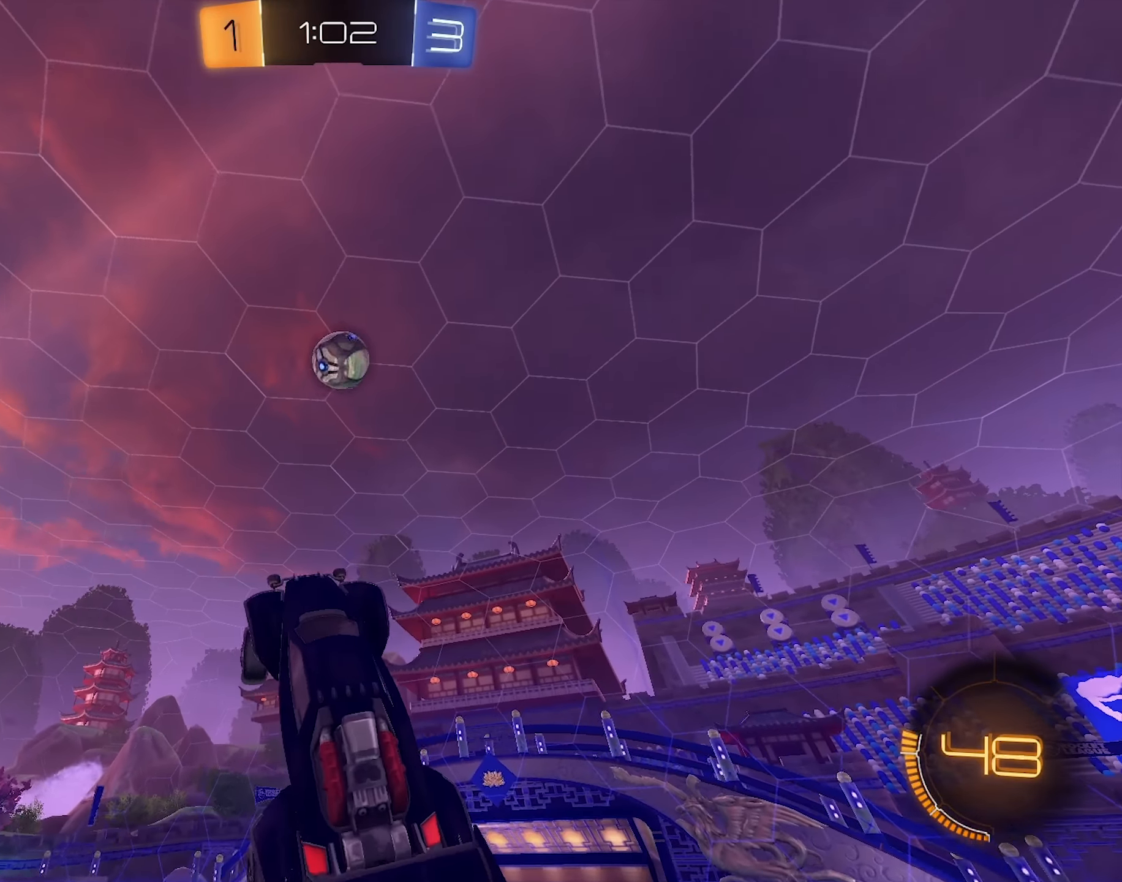
{"keys": [], "mouse": [], "events": [[33, "mouse_left", "up"], [33, "w", "up"], [83, "mouse_left", "down"], [117, "d", "up"], [217, "d", "down"], [267, "mouse_left", "up"], [267, "w", "down"], [317, "d", "up"], [350, "mouse_left", "down"], [350, "w", "up"], [500, "mouse_left", "up"]]}
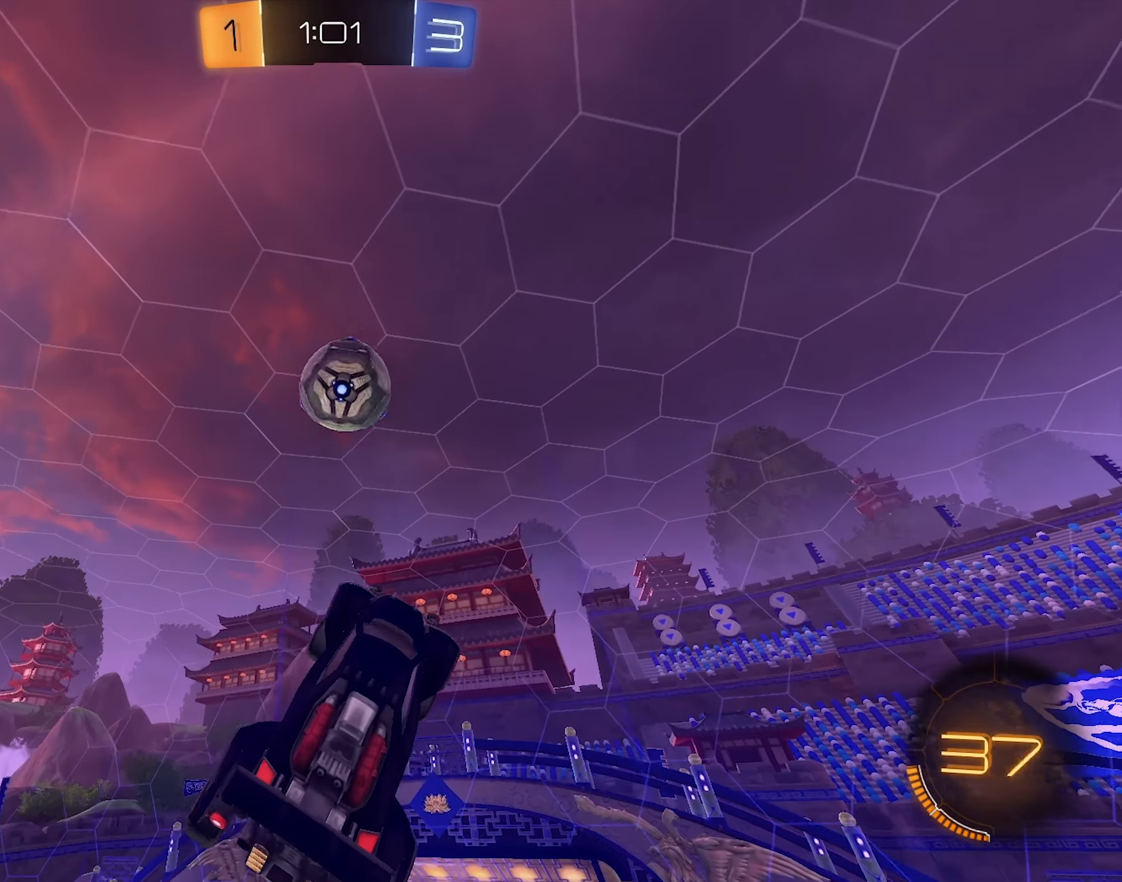
{"keys": ["a"], "mouse": [], "events": [[100, "mouse_left", "down"], [183, "d", "down"], [183, "w", "down"], [233, "d", "up"], [233, "mouse_left", "up"], [283, "w", "up"], [417, "a", "down"]]}
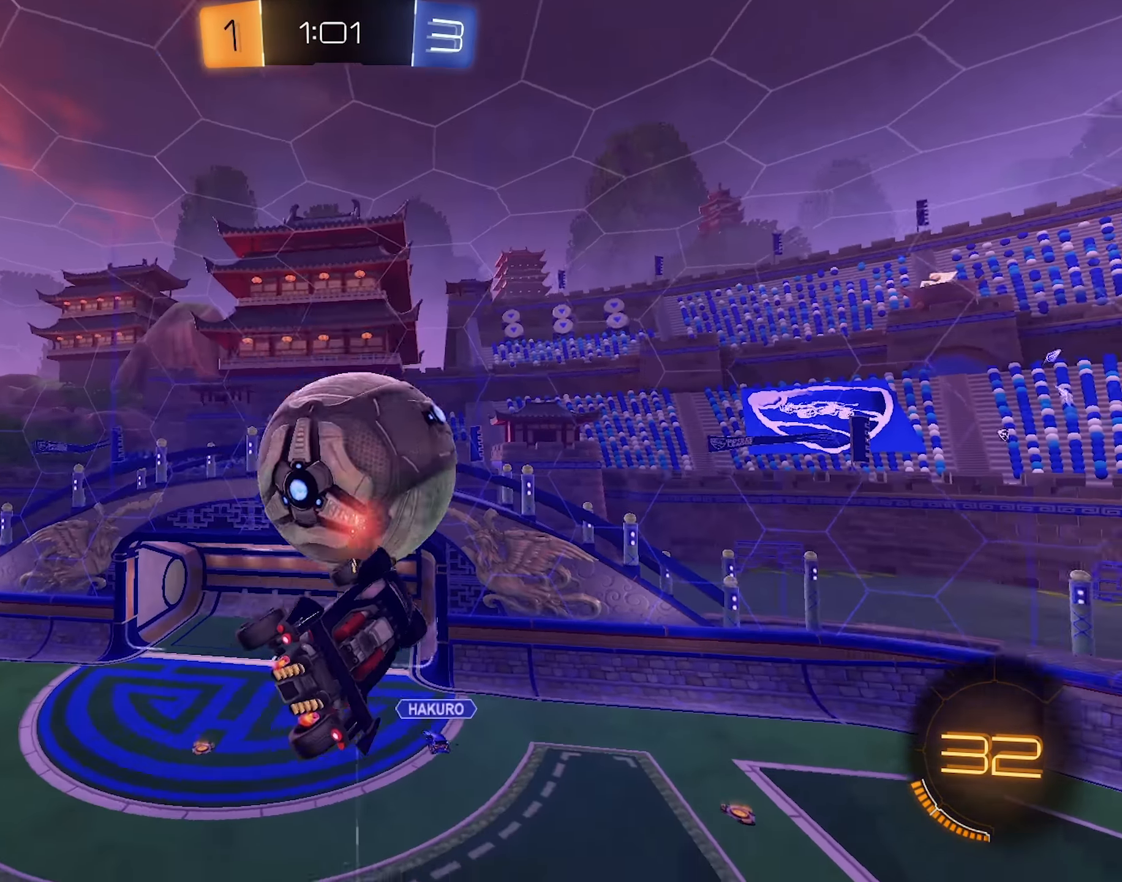
{"keys": ["a", "w"], "mouse": [], "events": [[100, "w", "down"], [200, "w", "up"], [383, "w", "down"]]}
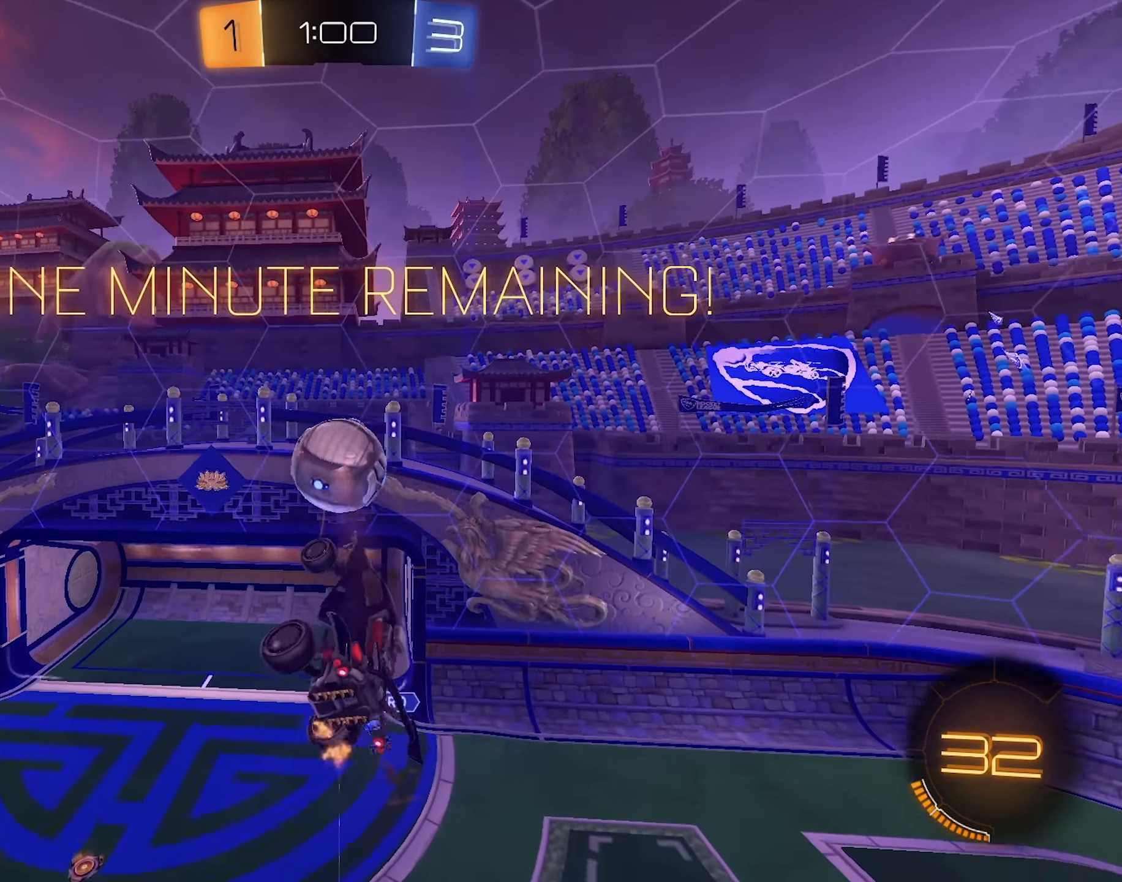
{"keys": ["s"], "mouse": ["left", "mb4"], "events": [[33, "a", "up"], [33, "d", "down"], [83, "w", "up"], [117, "mouse_left", "down"], [167, "shift", "down"], [217, "mouse_mb4", "down"], [367, "mouse_left", "up"], [367, "s", "down"], [400, "mouse_mb4", "up"], [400, "shift", "up"], [450, "mouse_mb4", "down"], [500, "d", "up"], [500, "mouse_left", "down"]]}
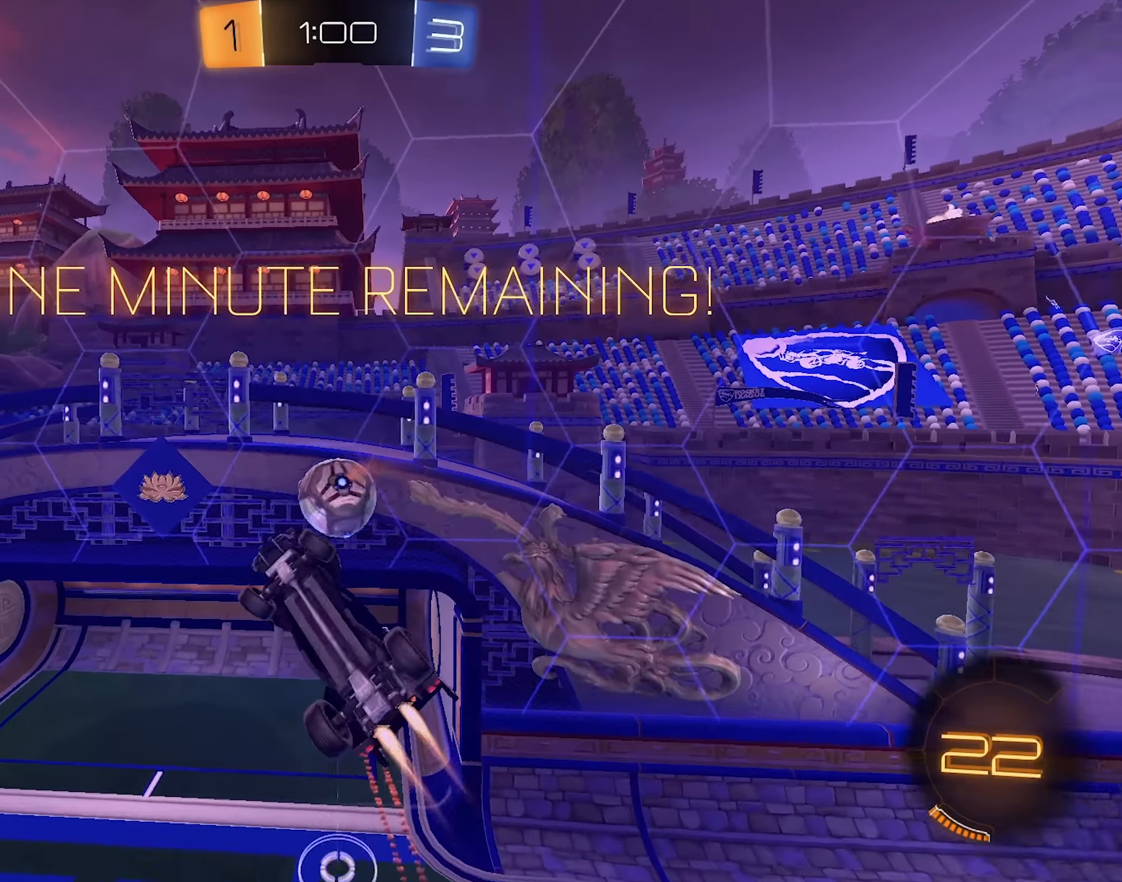
{"keys": ["a", "s"], "mouse": ["left"], "events": [[50, "s", "up"], [83, "mouse_mb4", "up"], [233, "a", "down"], [233, "s", "down"]]}
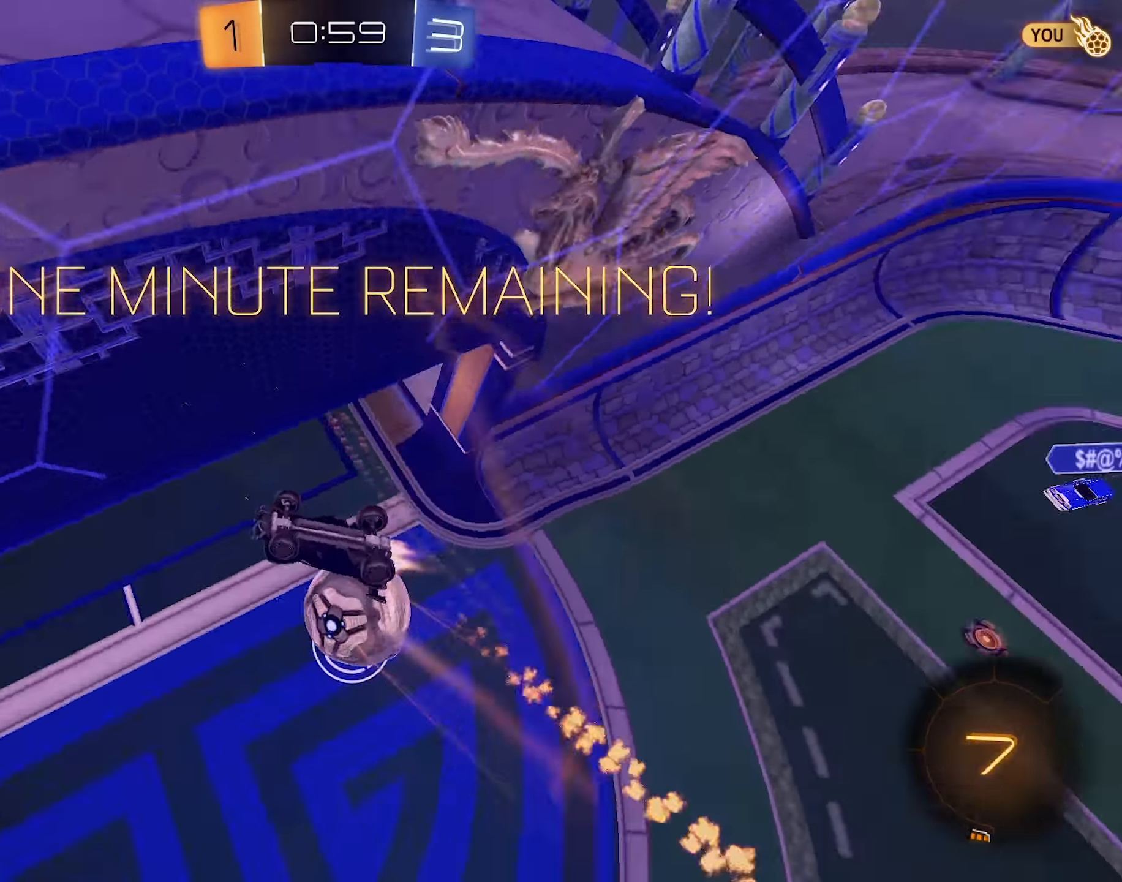
{"keys": [], "mouse": [], "events": [[100, "s", "up"], [200, "a", "up"], [200, "mouse_left", "up"]]}
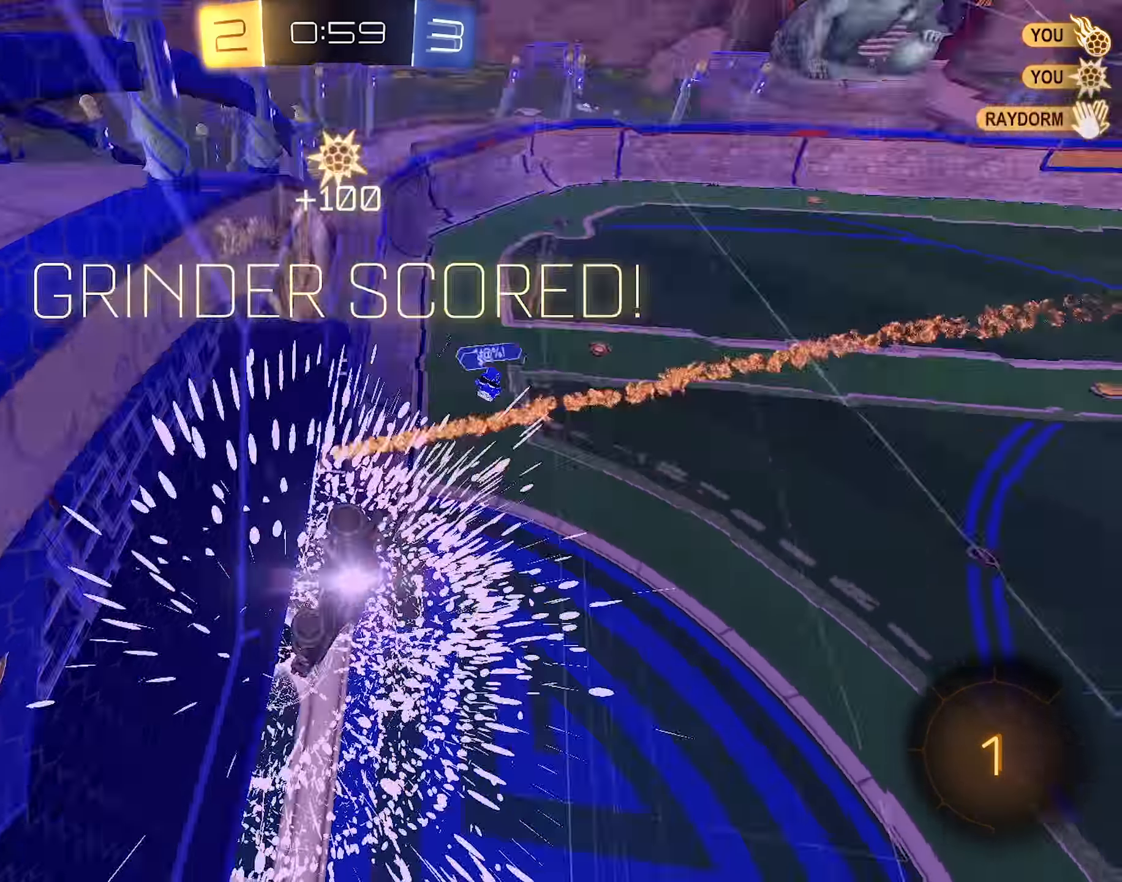
{"keys": ["s"], "mouse": [], "events": [[33, "space", "down"], [167, "space", "up"], [350, "s", "down"]]}
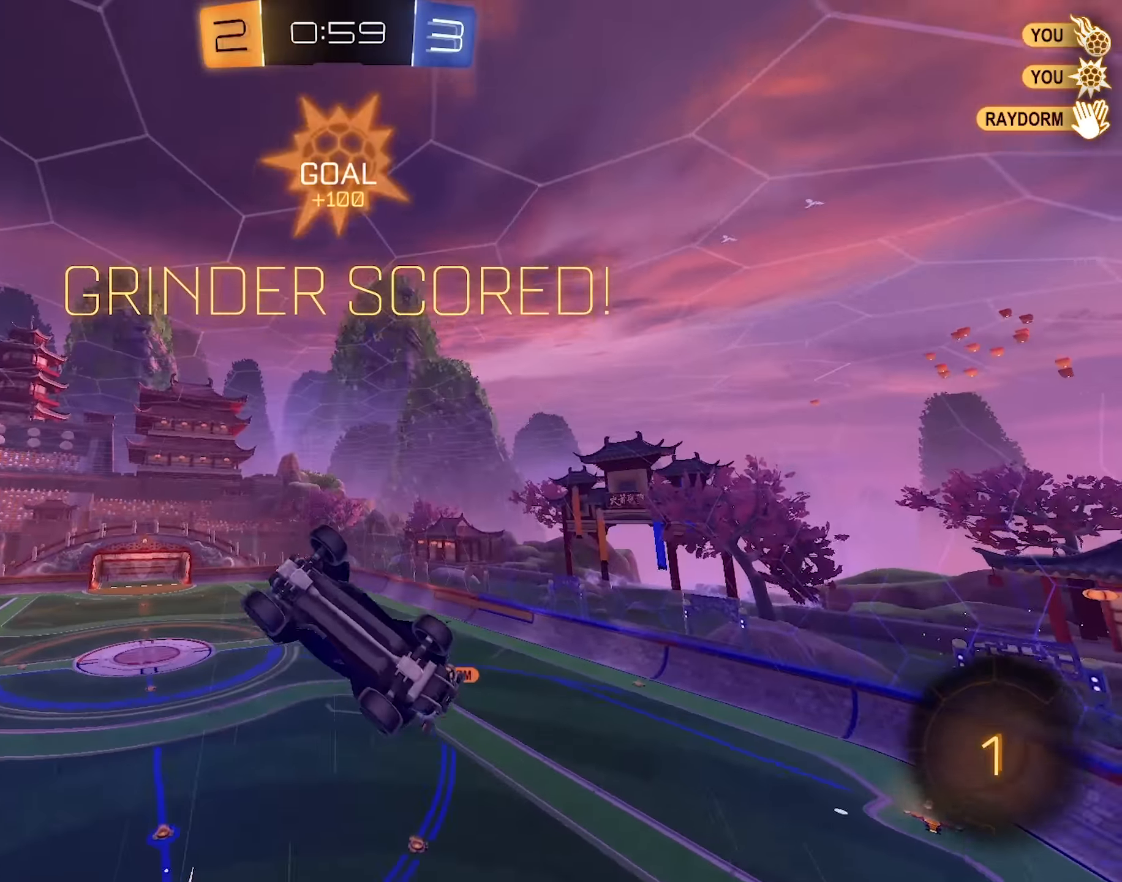
{"keys": ["w"], "mouse": [], "events": [[100, "mouse_right", "down"], [283, "mouse_right", "up"], [283, "s", "up"], [367, "w", "down"]]}
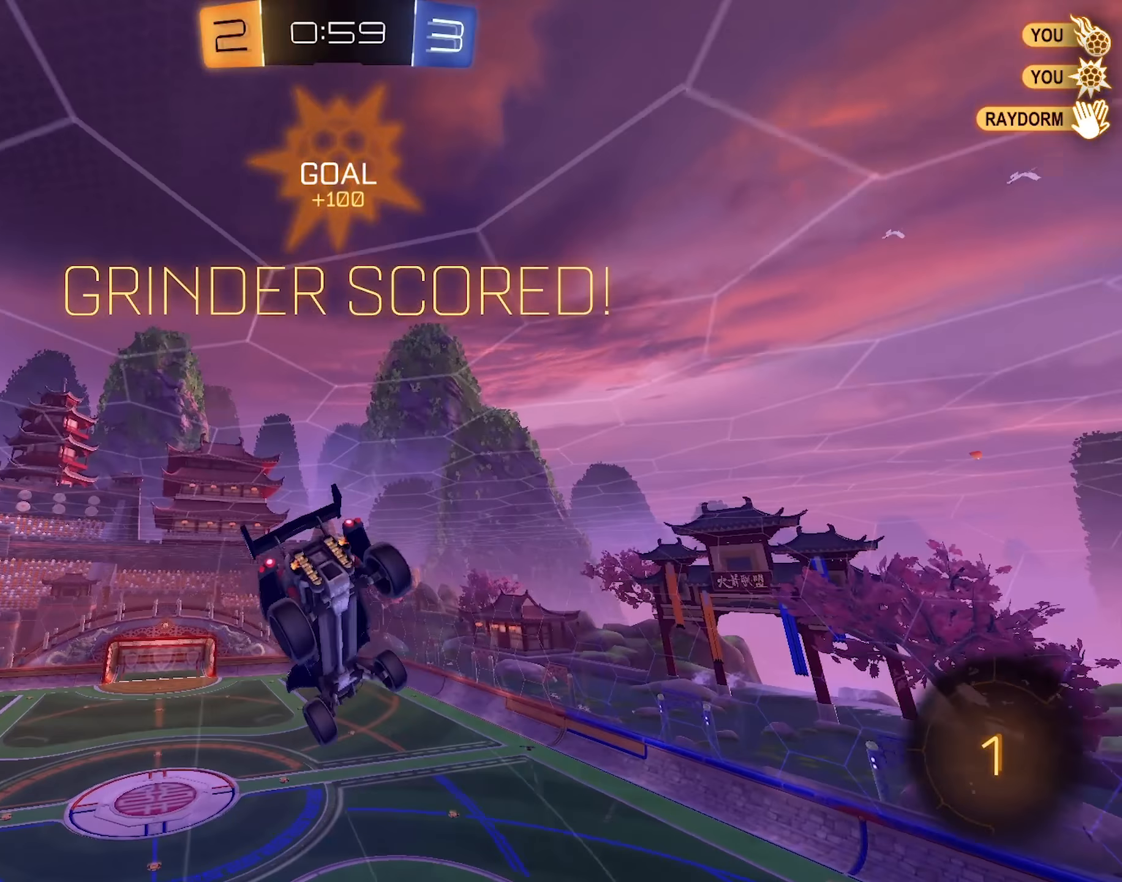
{"keys": ["a", "w"], "mouse": ["left", "right"], "events": [[150, "a", "down"], [250, "mouse_right", "down"], [483, "mouse_left", "down"]]}
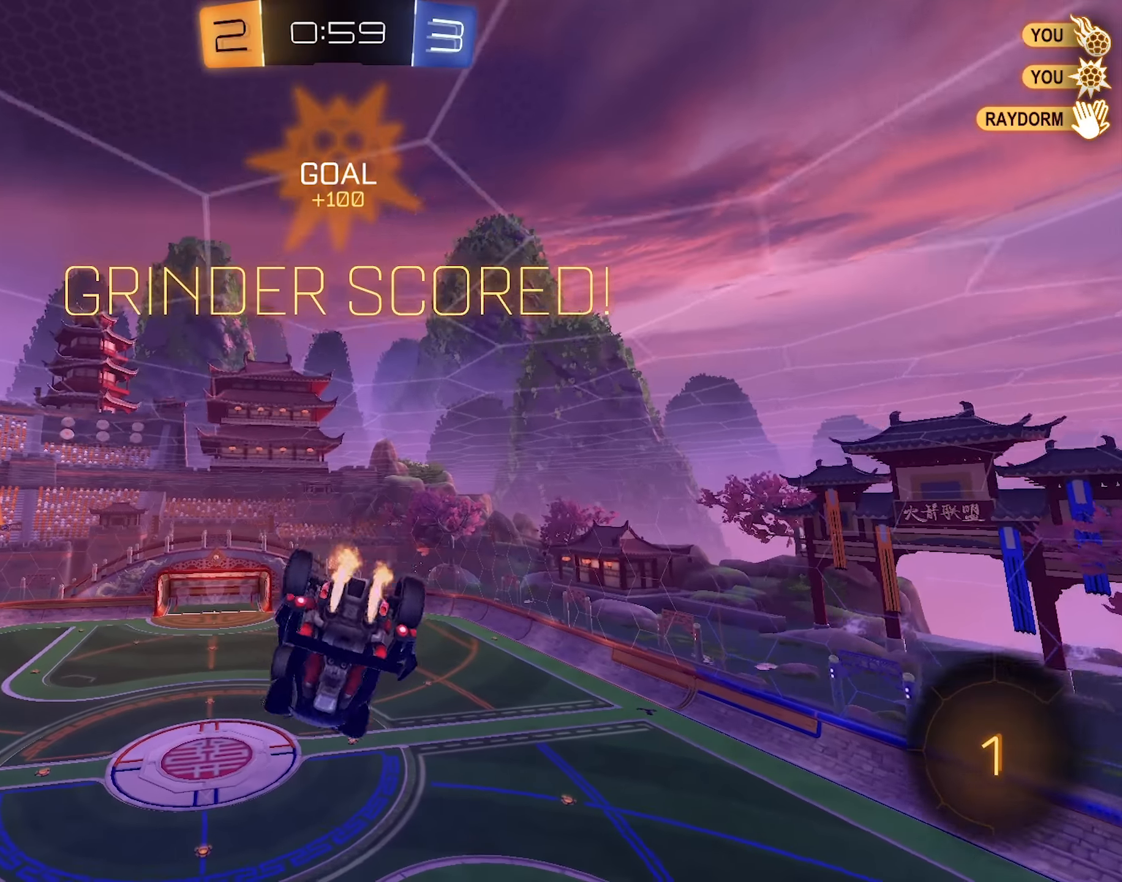
{"keys": [], "mouse": [], "events": [[83, "mouse_right", "up"], [217, "a", "up"], [217, "mouse_right", "down"], [217, "w", "up"], [450, "mouse_right", "up"], [500, "mouse_left", "up"]]}
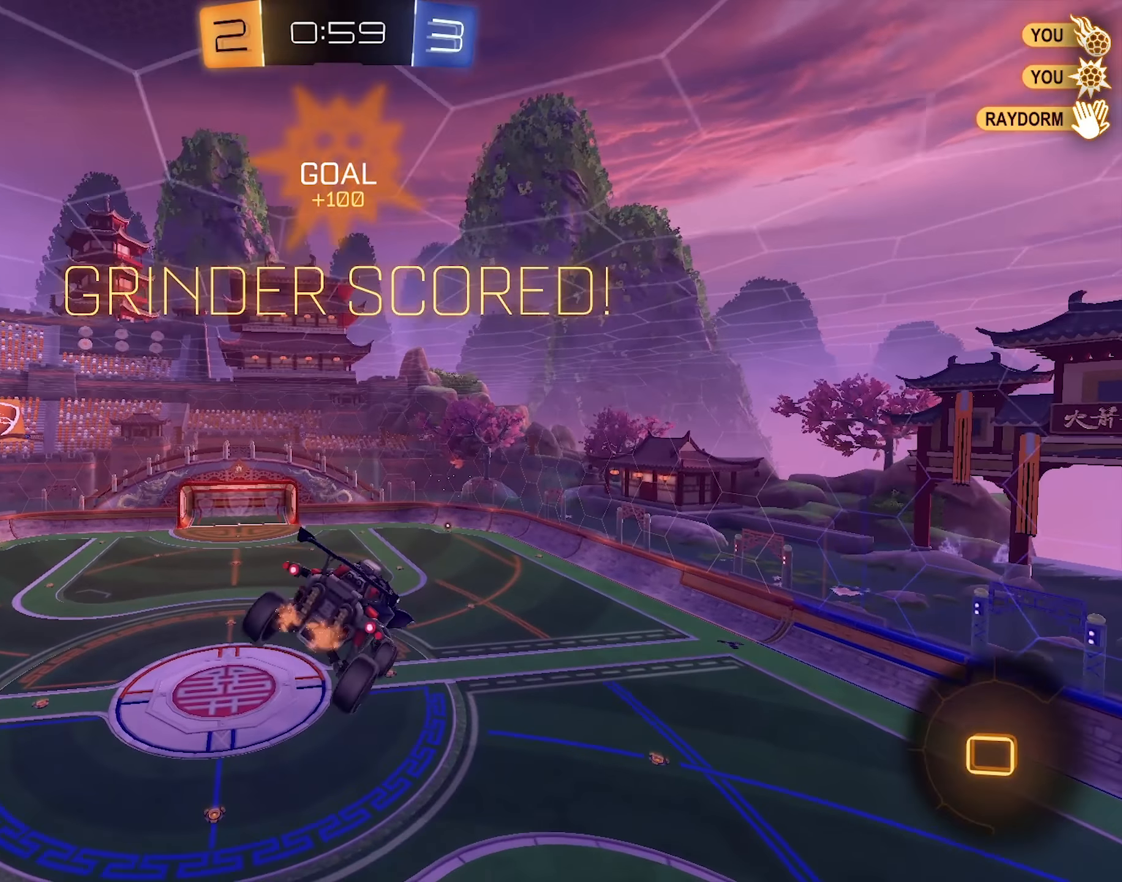
{"keys": [], "mouse": [], "events": []}
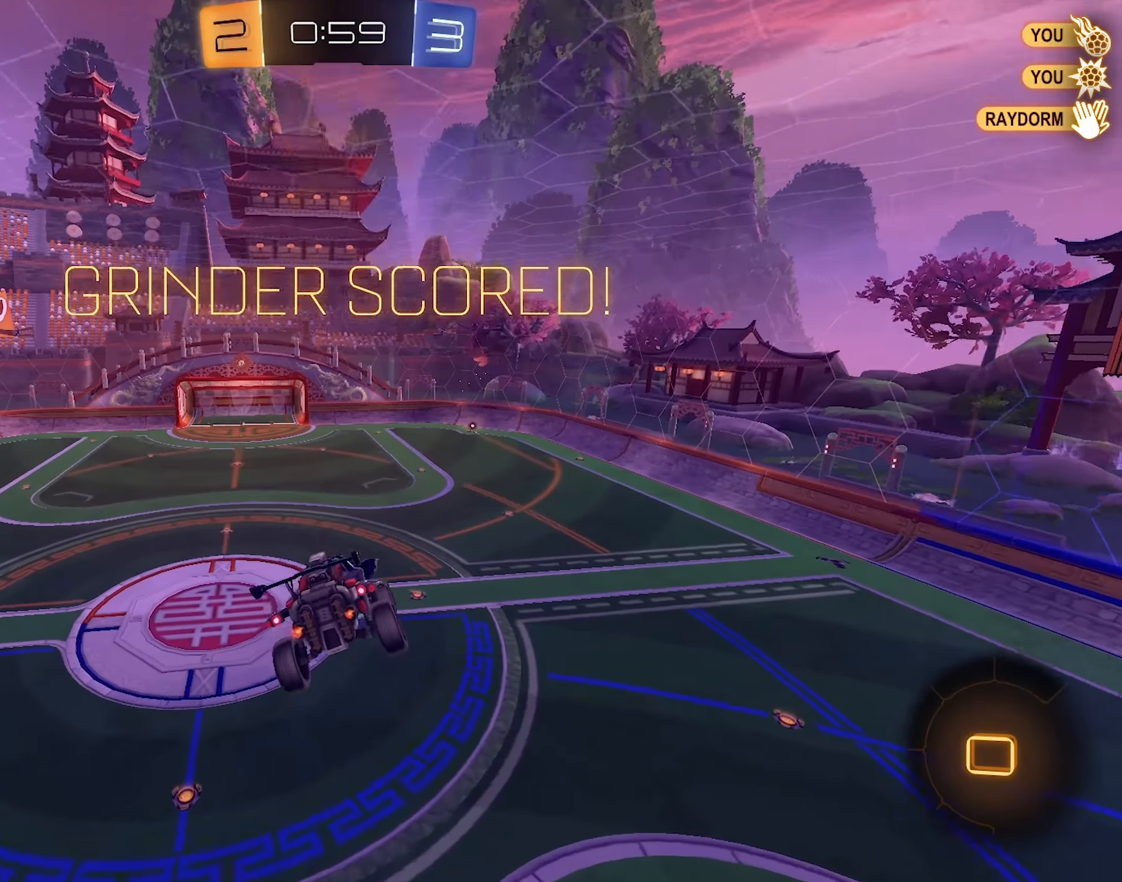
{"keys": [], "mouse": [], "events": [[250, "mouse_right", "down"], [350, "mouse_right", "up"]]}
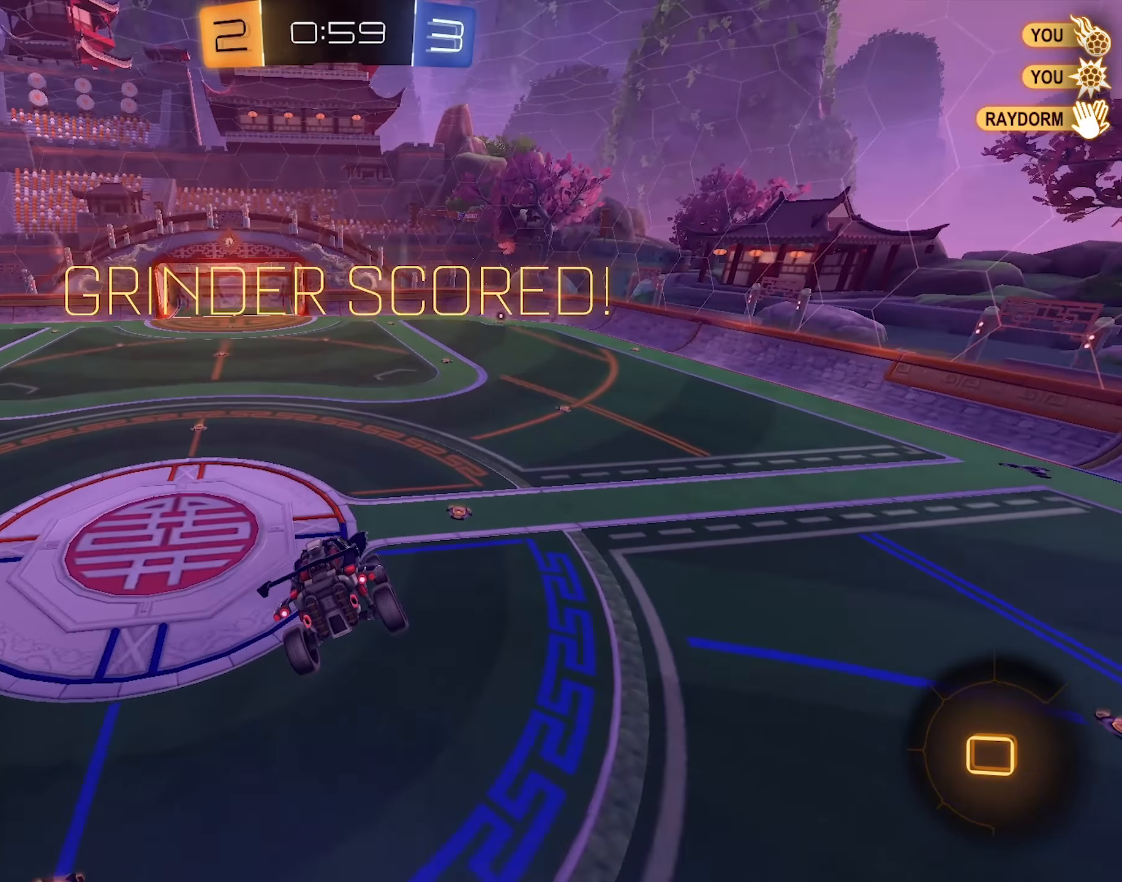
{"keys": [], "mouse": [], "events": [[33, "mouse_right", "down"], [167, "mouse_right", "up"]]}
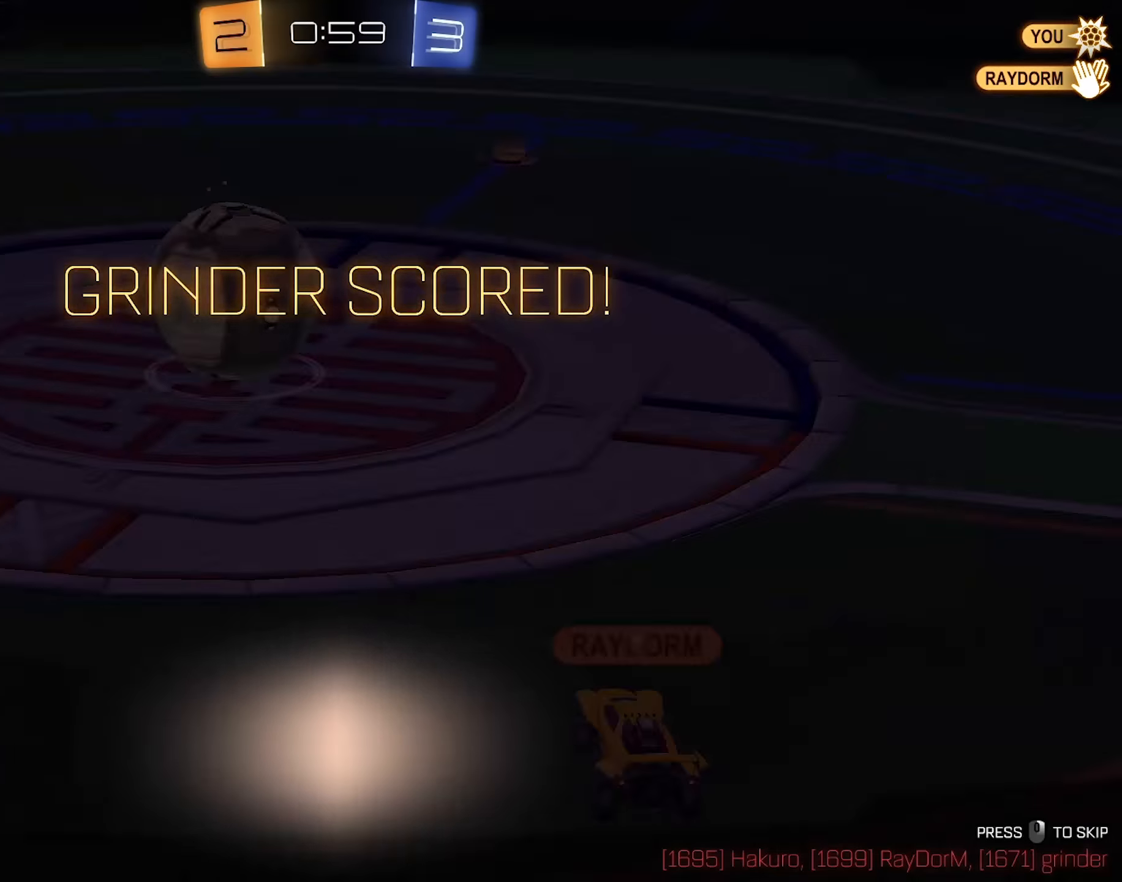
{"keys": [], "mouse": [], "events": [[50, "mouse_right", "down"], [133, "mouse_right", "up"], [183, "mouse_right", "down"], [283, "mouse_right", "up"], [367, "mouse_right", "down"], [467, "mouse_right", "up"]]}
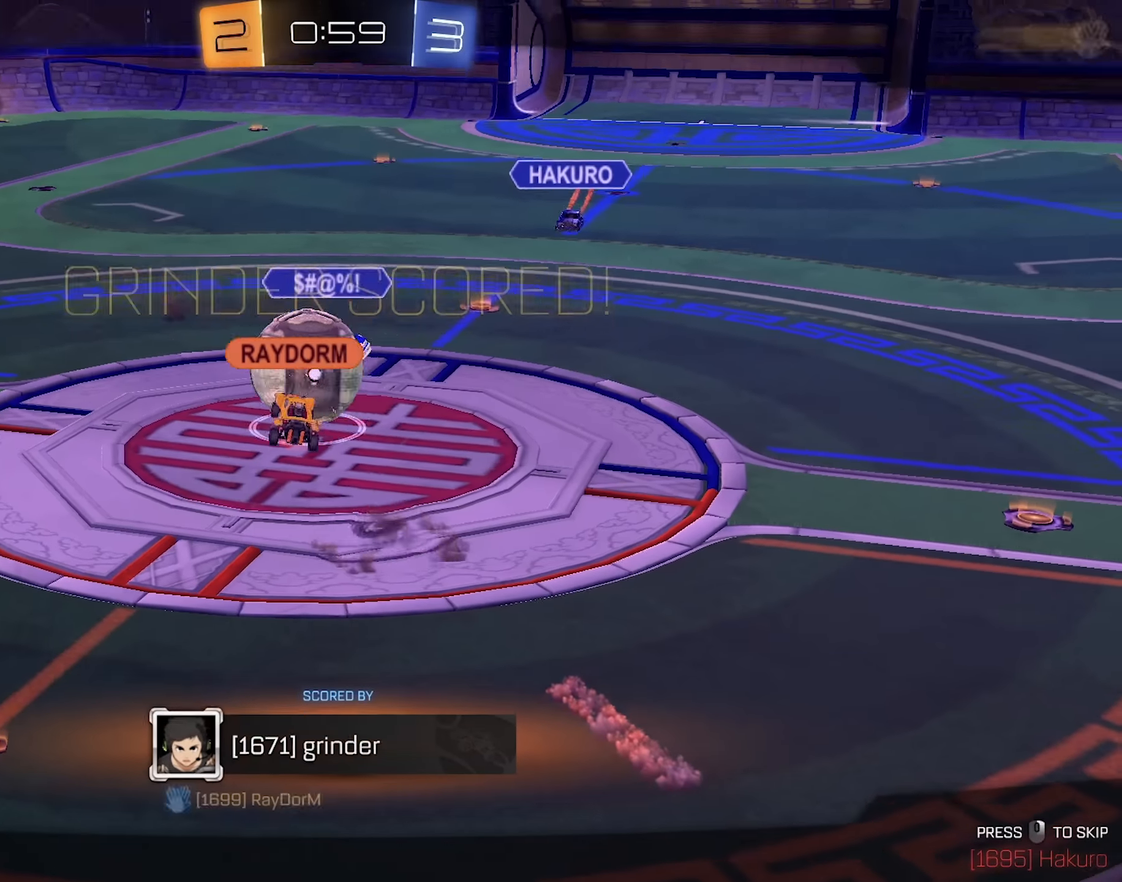
{"keys": [], "mouse": ["right"], "events": [[17, "mouse_right", "down"], [150, "mouse_right", "up"], [383, "mouse_mb4", "down"], [383, "mouse_right", "down"], [483, "mouse_mb4", "up"]]}
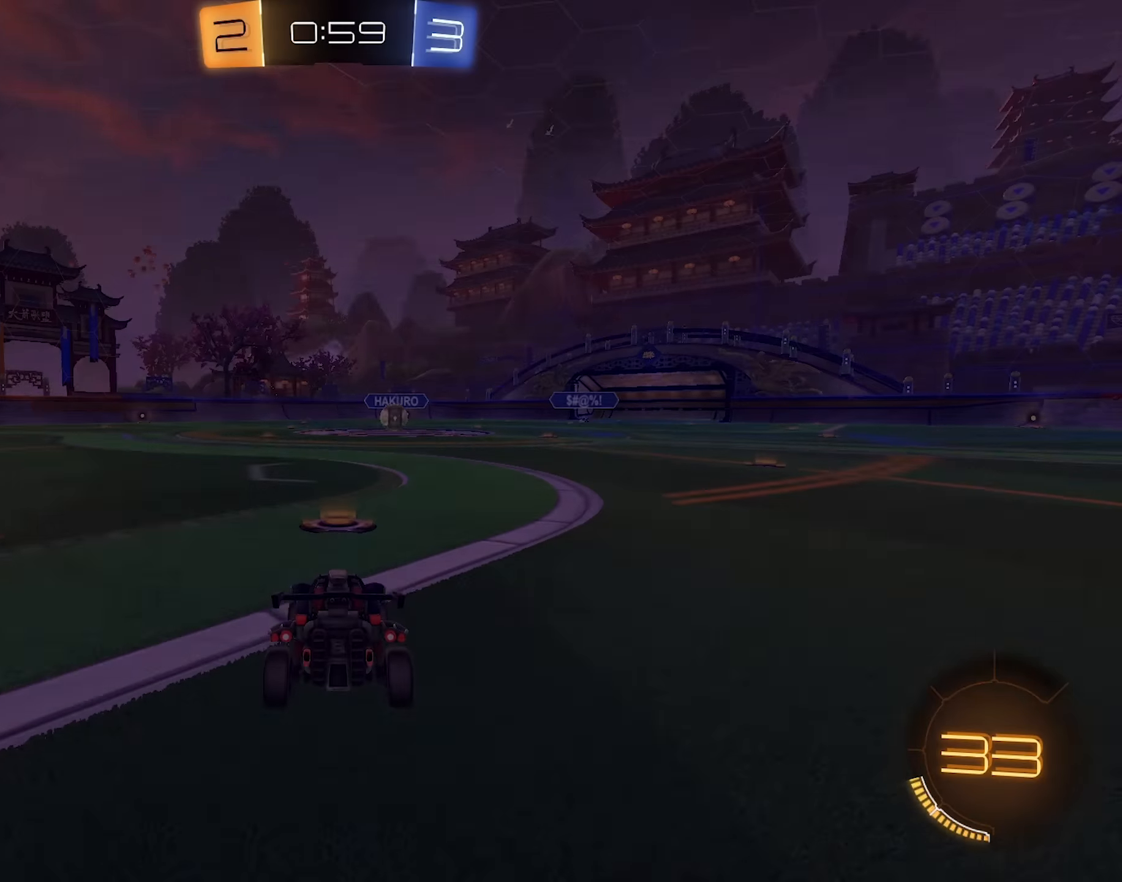
{"keys": ["w"], "mouse": ["mb4"], "events": [[33, "mouse_right", "up"], [83, "mouse_mb4", "down"], [167, "mouse_mb4", "up"], [317, "mouse_mb4", "down"], [317, "mouse_wheel", "down"], [317, "w", "down"], [350, "mouse_right", "down"], [450, "mouse_mb4", "up"], [450, "mouse_wheel", "up"], [500, "mouse_mb4", "down"], [500, "mouse_right", "up"]]}
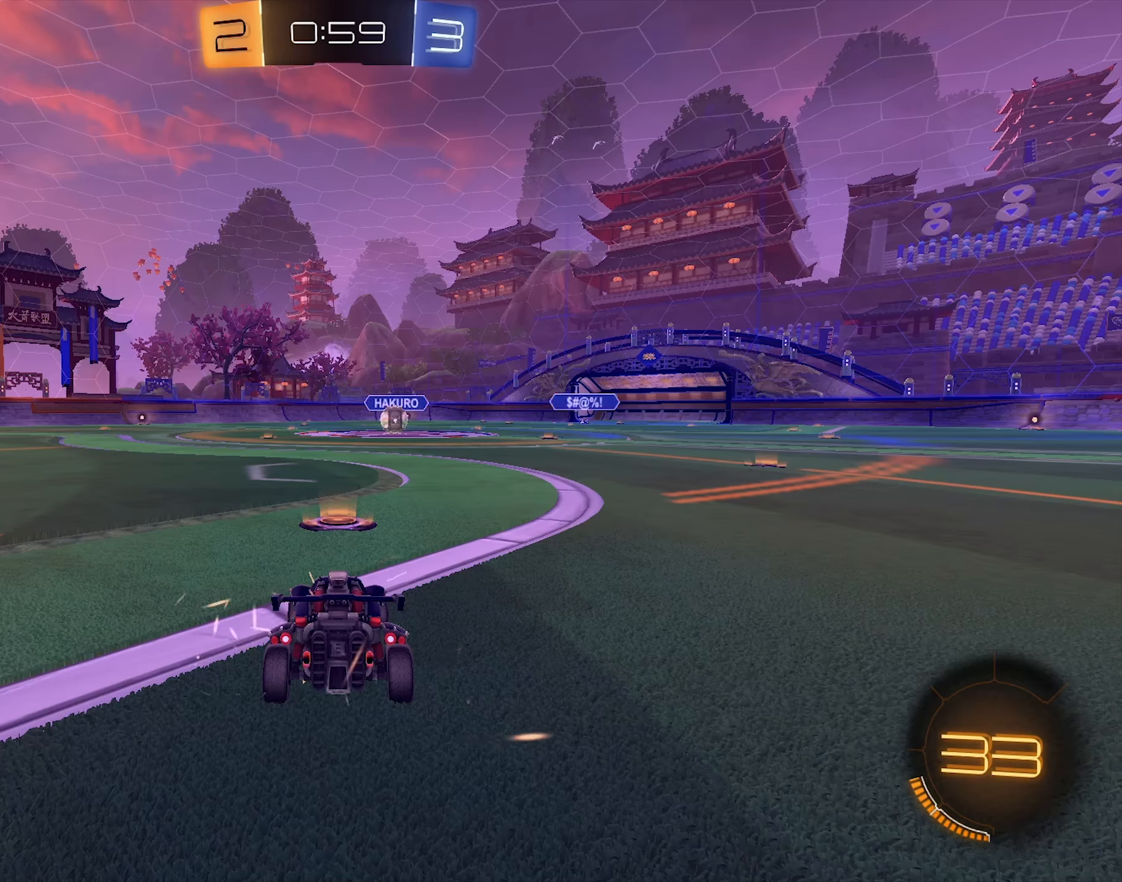
{"keys": ["w"], "mouse": ["mb4"], "events": [[100, "mouse_mb4", "up"], [133, "e", "down"], [283, "e", "up"], [333, "e", "down"], [417, "mouse_mb4", "down"], [467, "e", "up"]]}
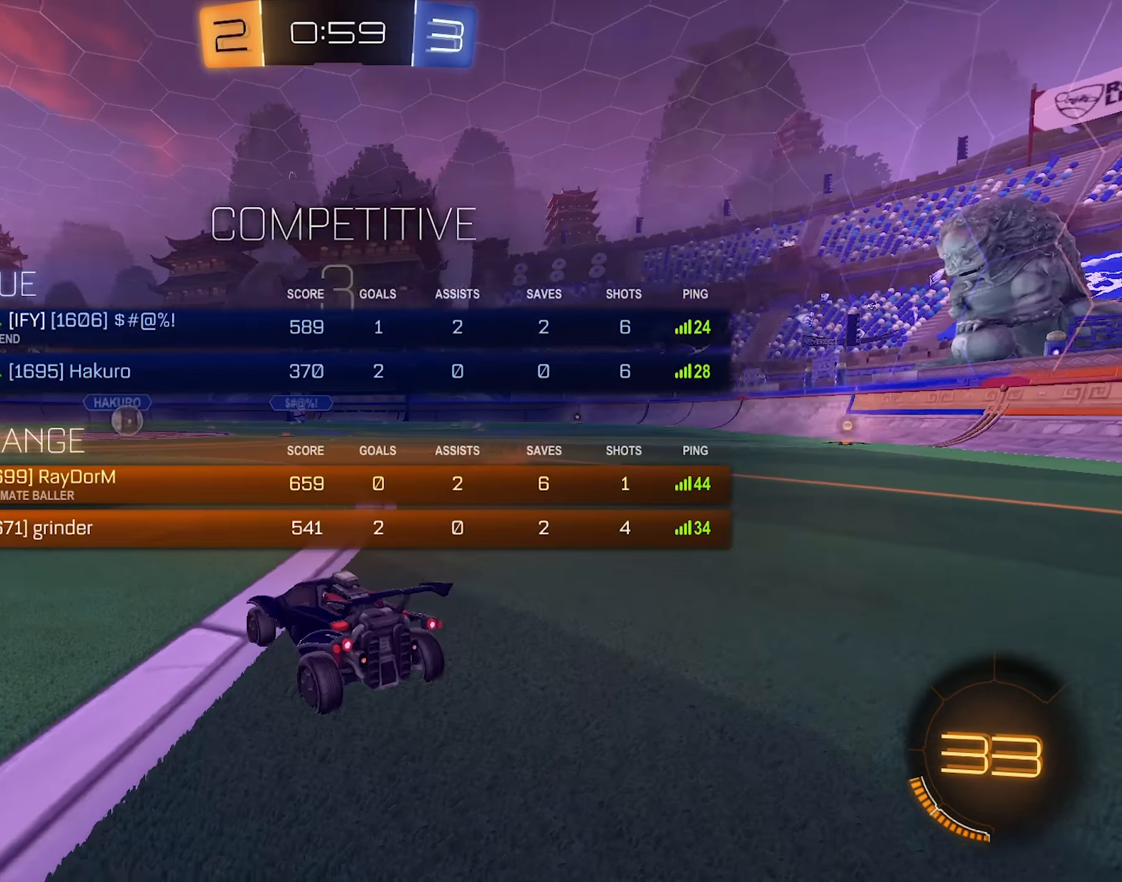
{"keys": ["w"], "mouse": ["left"], "events": [[17, "e", "down"], [17, "mouse_left", "down"], [67, "mouse_mb4", "up"], [100, "e", "up"], [100, "mouse_mb4", "down"], [250, "mouse_left", "up"], [250, "mouse_mb4", "up"], [300, "mouse_mb4", "down"], [383, "mouse_left", "down"], [433, "mouse_mb4", "up"]]}
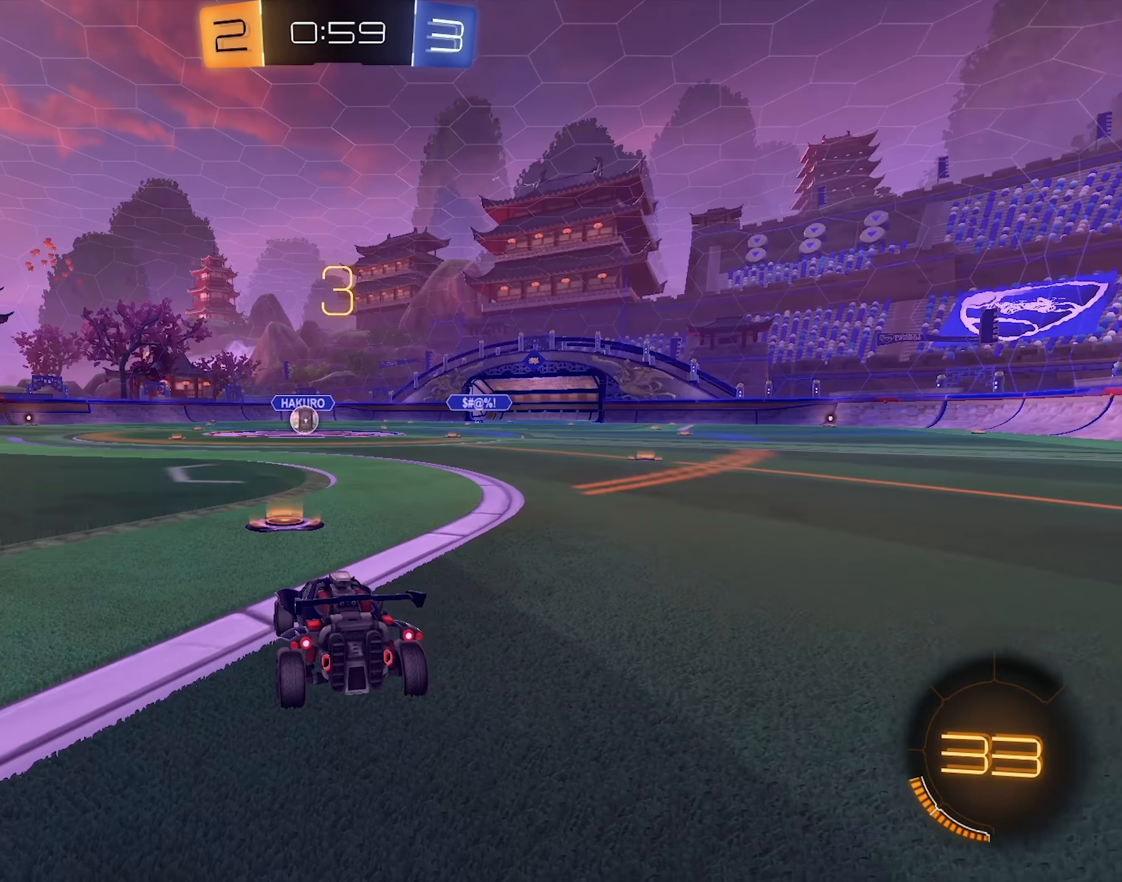
{"keys": ["w"], "mouse": ["left", "mb4"], "events": [[33, "mouse_mb4", "down"], [167, "mouse_mb4", "up"], [217, "mouse_mb4", "down"], [267, "mouse_left", "up"], [350, "mouse_mb4", "up"], [400, "mouse_left", "down"], [450, "mouse_mb4", "down"]]}
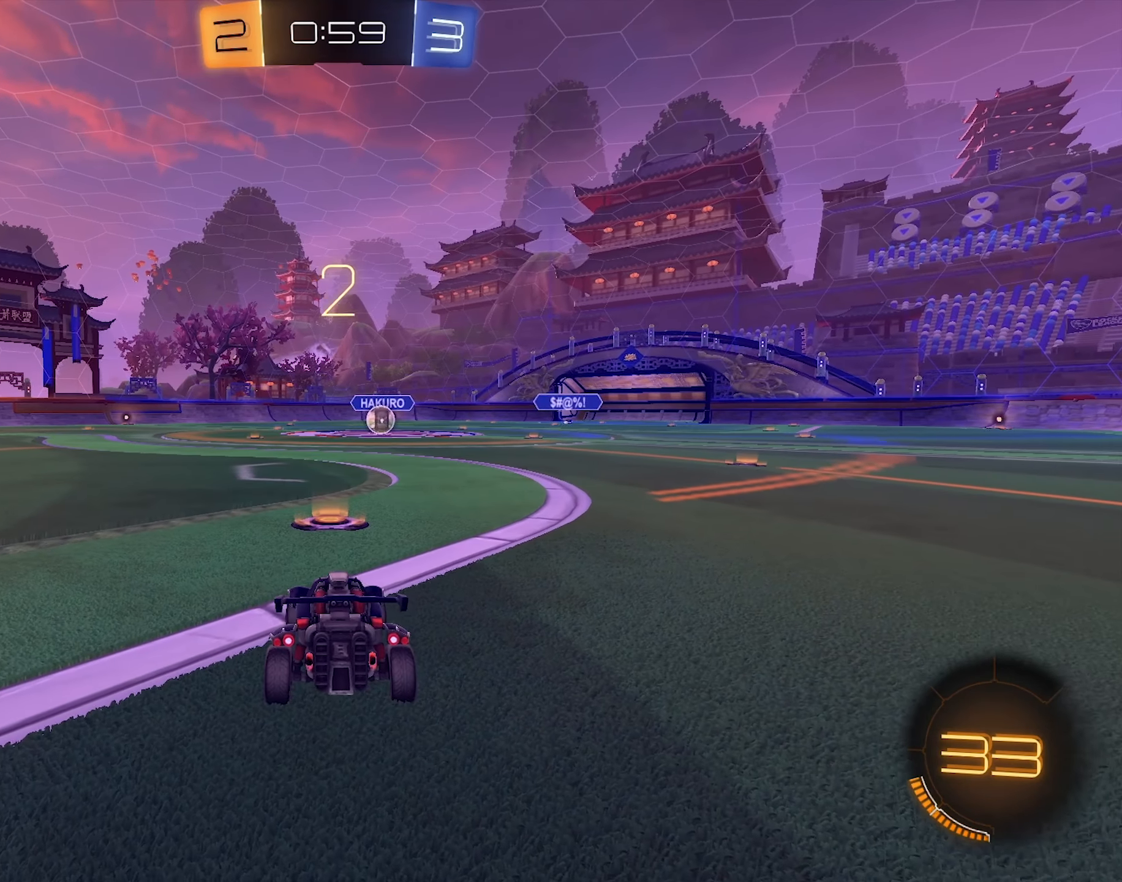
{"keys": ["w"], "mouse": ["left", "mb4"], "events": [[50, "mouse_mb4", "up"], [133, "mouse_mb4", "down"], [233, "mouse_mb4", "up"], [233, "space", "down"], [283, "mouse_mb4", "down"], [367, "space", "up"], [417, "mouse_mb4", "up"], [467, "mouse_mb4", "down"]]}
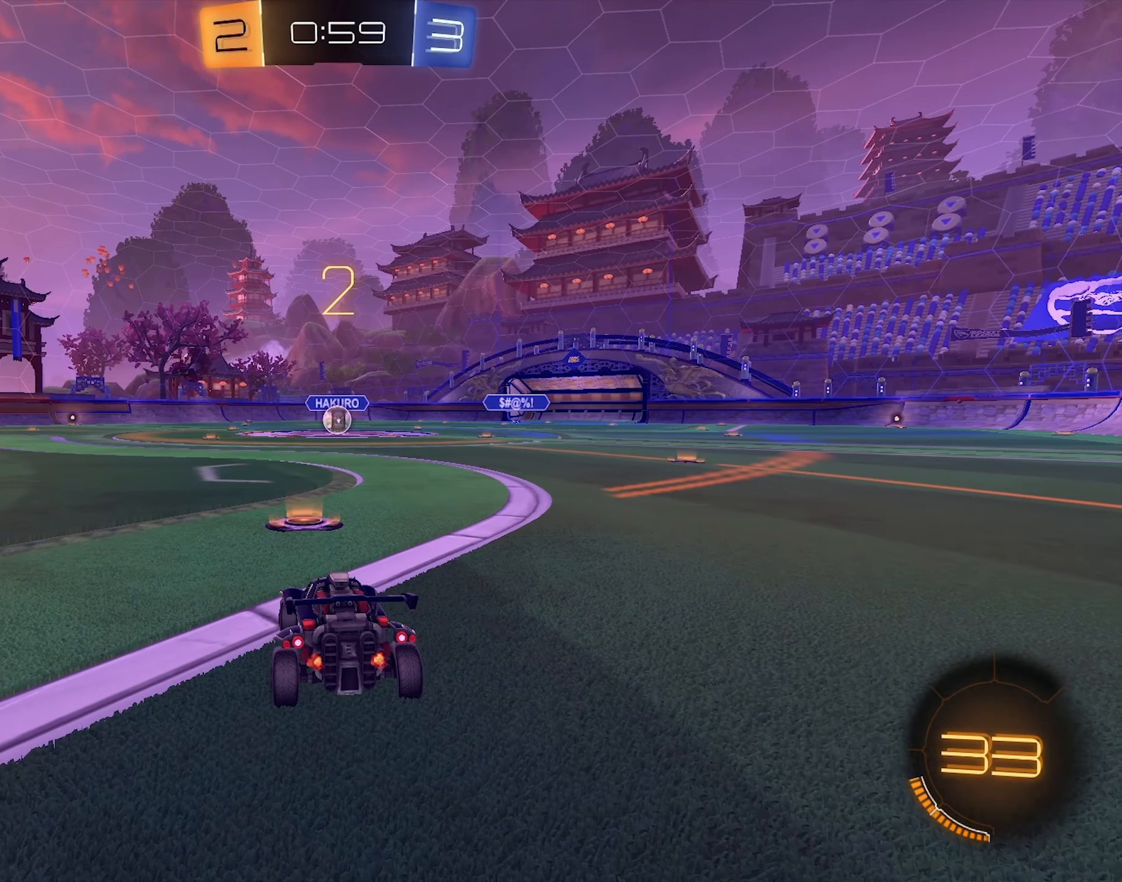
{"keys": ["w"], "mouse": ["left", "mb4"], "events": [[100, "mouse_mb4", "up"], [150, "mouse_mb4", "down"], [250, "mouse_mb4", "up"], [300, "mouse_mb4", "down"], [433, "mouse_mb4", "up"], [483, "mouse_mb4", "down"]]}
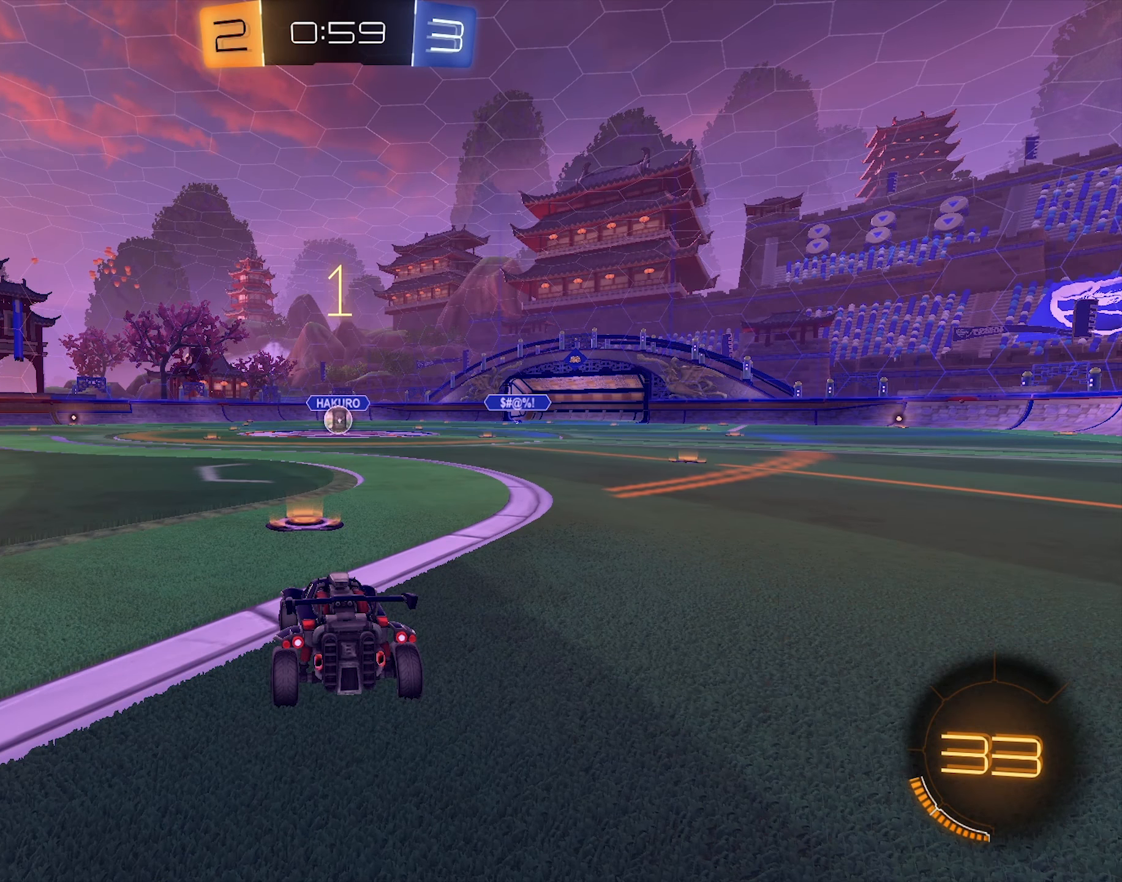
{"keys": ["w"], "mouse": ["left"], "events": [[67, "mouse_mb4", "up"], [117, "mouse_mb4", "down"], [267, "mouse_mb4", "up"], [350, "space", "down"], [450, "space", "up"]]}
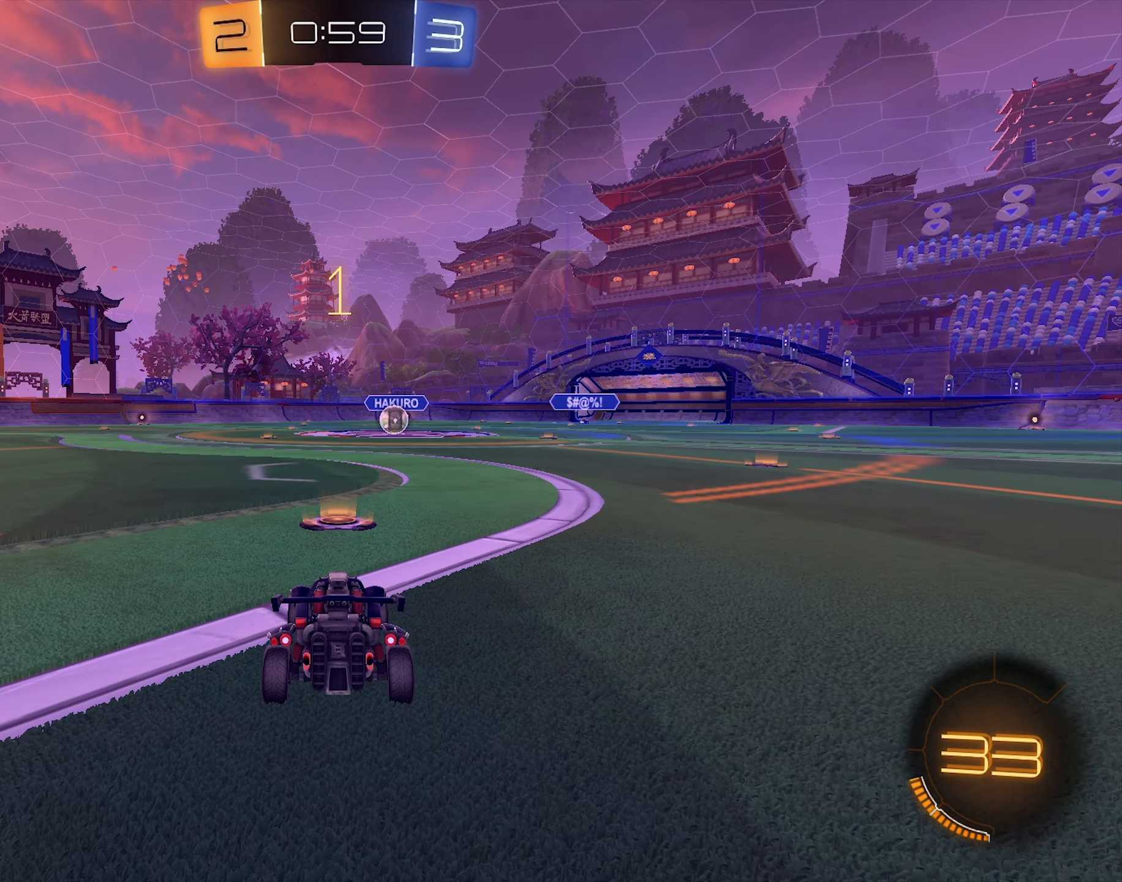
{"keys": ["w"], "mouse": ["left"], "events": [[133, "space", "down"], [283, "space", "up"]]}